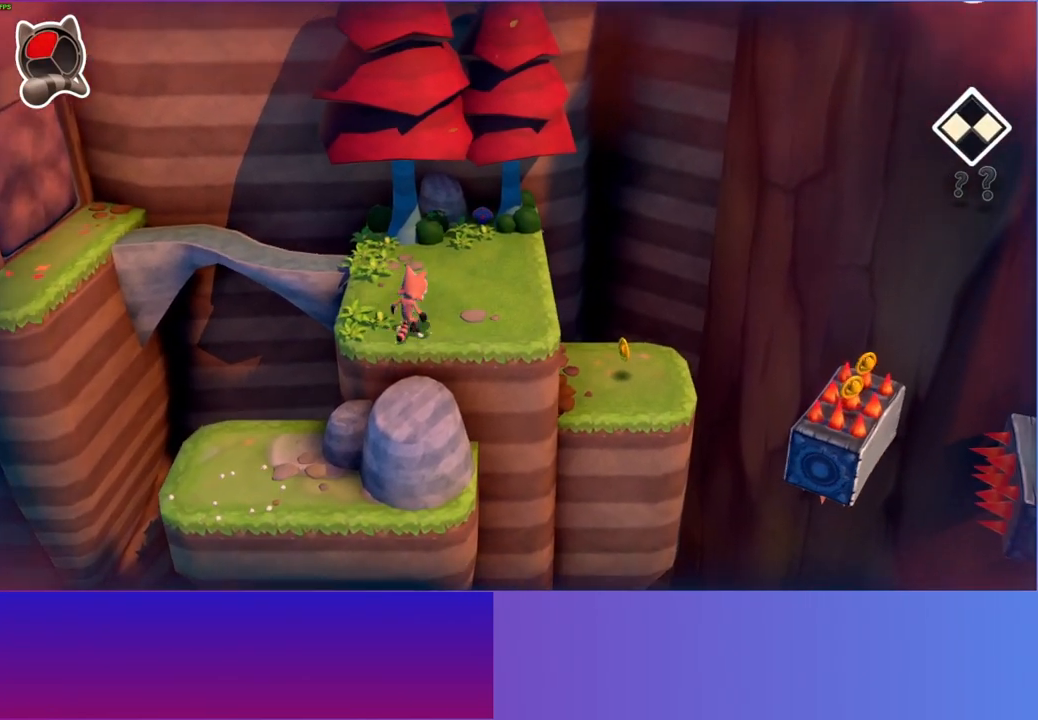
Gameplay with a controller (Xbox layout); each line is a JSON object with the inputs held at the frame after it. "events" lists button and stick changes between this image and that frame as [ms after this image, input, new state], when the widget could be followed in between. Not read: L3 R3.
{"buttons": [], "left_stick": "up-right", "right_stick": "center", "events": [[300, "left_stick", "up-right"]]}
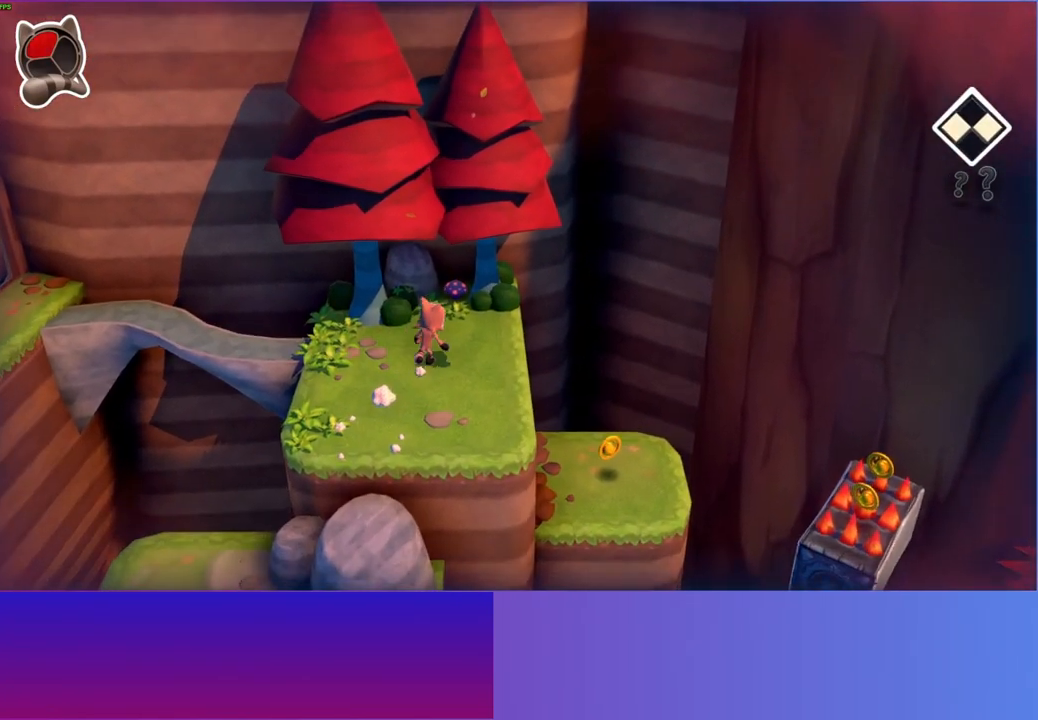
{"buttons": [], "left_stick": "down-left", "right_stick": "center", "events": [[150, "left_stick", "up-left"], [167, "X", "down"], [217, "left_stick", "left"], [267, "X", "up"], [333, "left_stick", "down-left"]]}
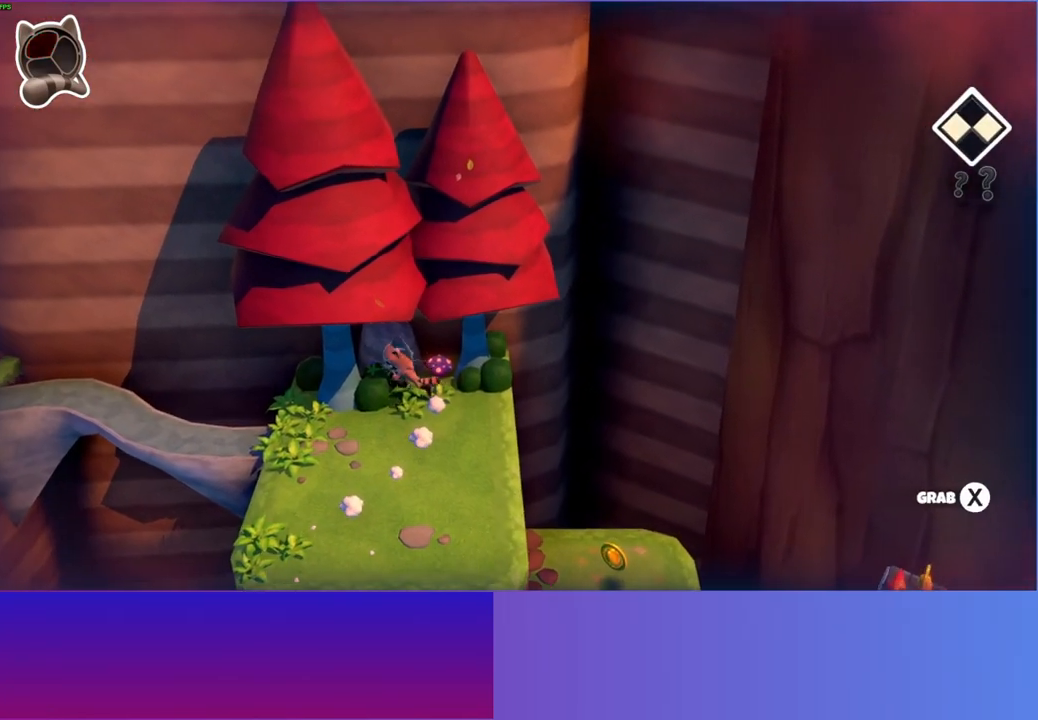
{"buttons": [], "left_stick": "right", "right_stick": "center", "events": [[117, "left_stick", "down-right"], [250, "left_stick", "up-right"], [350, "left_stick", "up"], [467, "left_stick", "right"]]}
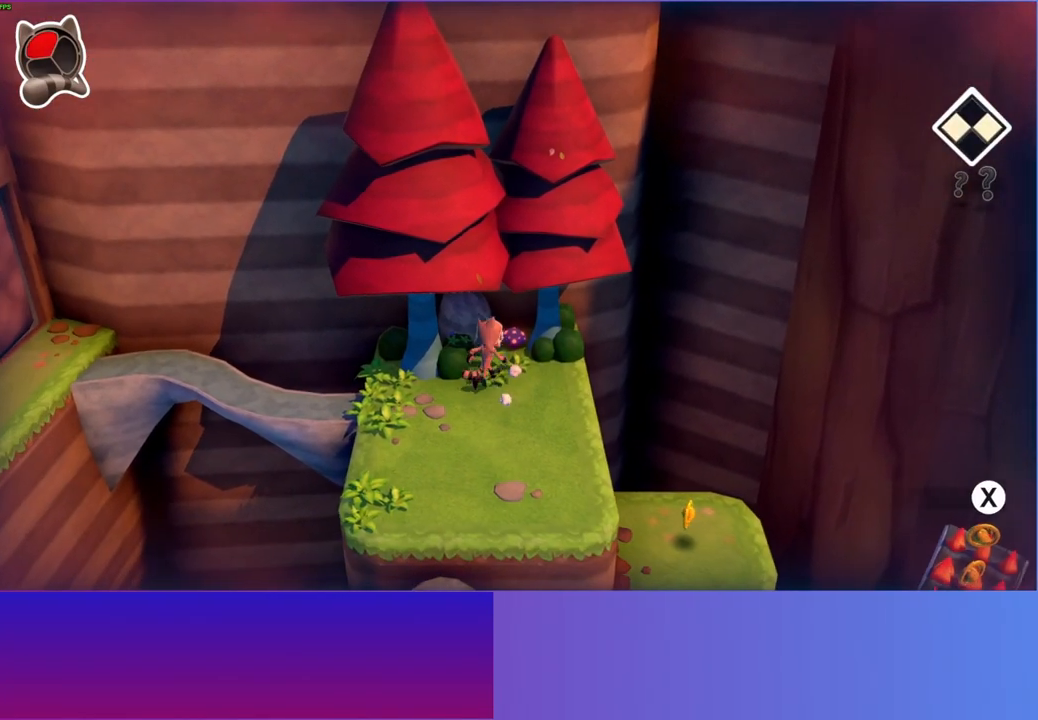
{"buttons": [], "left_stick": "up-right", "right_stick": "center", "events": [[50, "left_stick", "down"], [150, "left_stick", "down-left"], [350, "left_stick", "up-left"], [450, "left_stick", "up-right"]]}
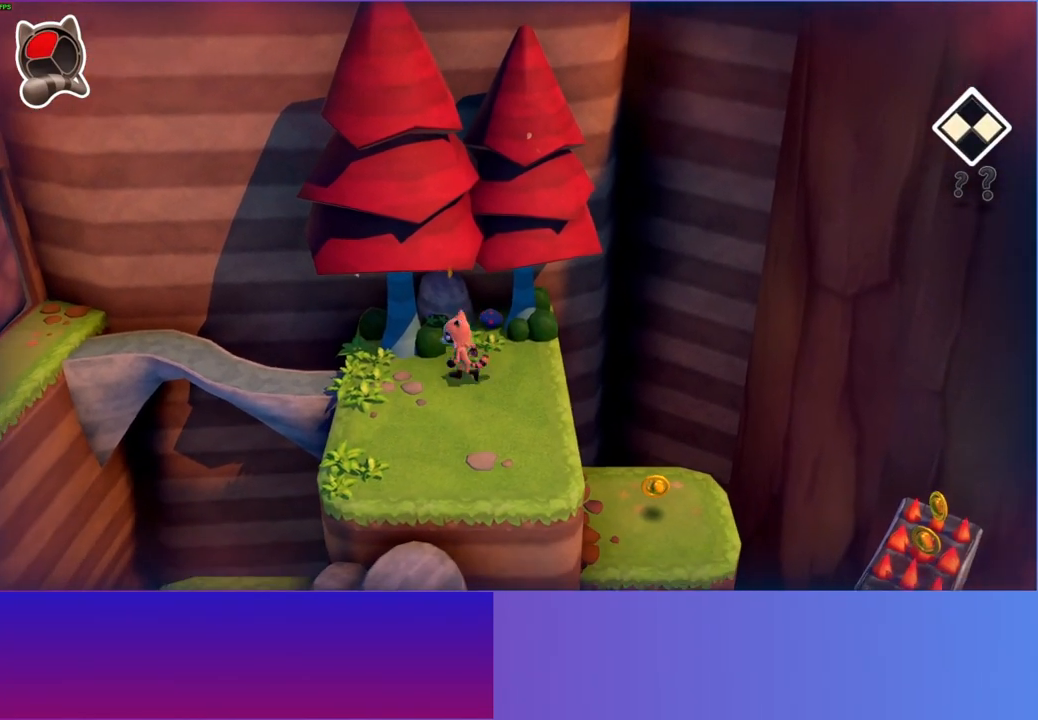
{"buttons": [], "left_stick": "down-left", "right_stick": "center", "events": [[350, "X", "down"], [350, "left_stick", "up-left"], [450, "X", "up"], [483, "left_stick", "down-left"]]}
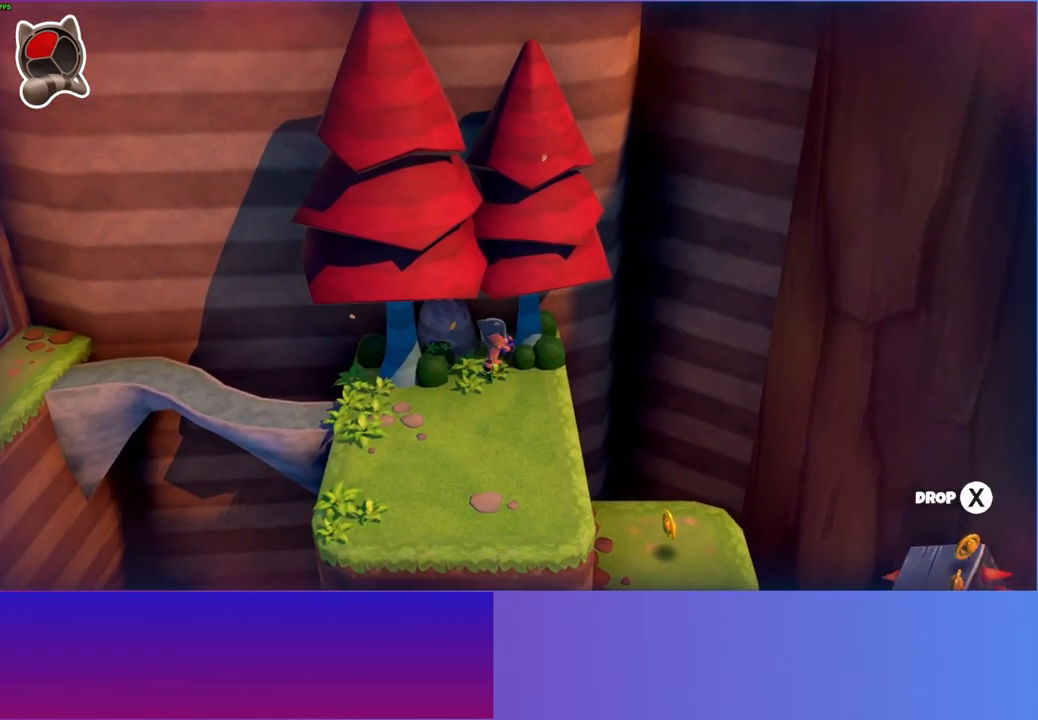
{"buttons": ["Y"], "left_stick": "down-left", "right_stick": "center", "events": [[467, "Y", "down"]]}
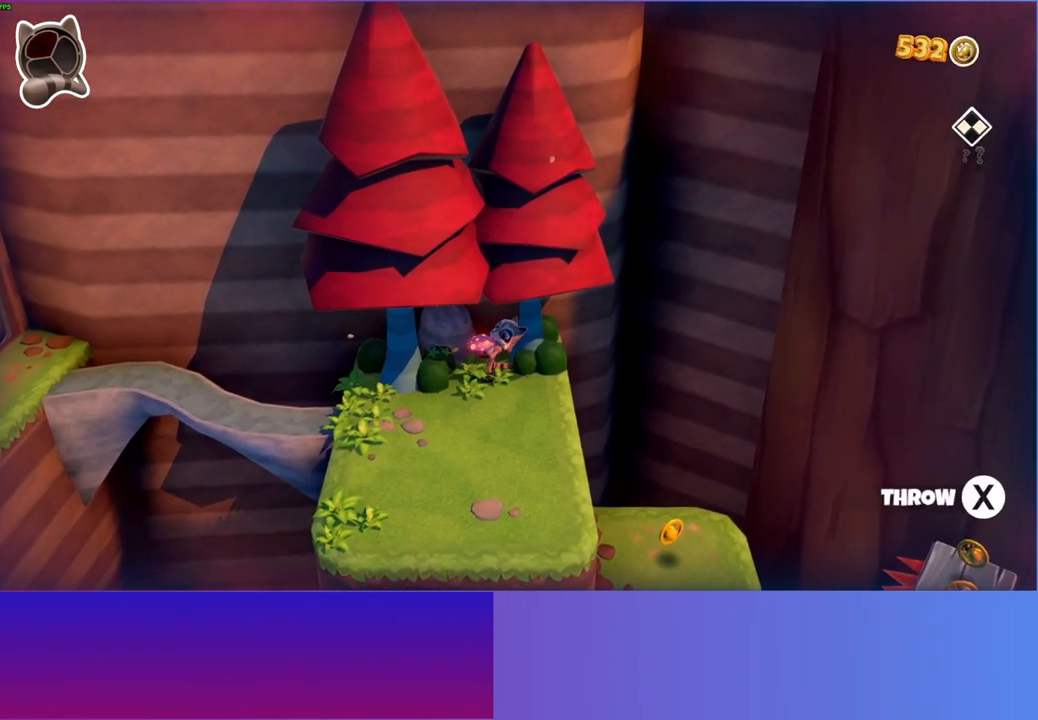
{"buttons": [], "left_stick": "left", "right_stick": "center", "events": [[100, "Y", "up"], [467, "left_stick", "left"]]}
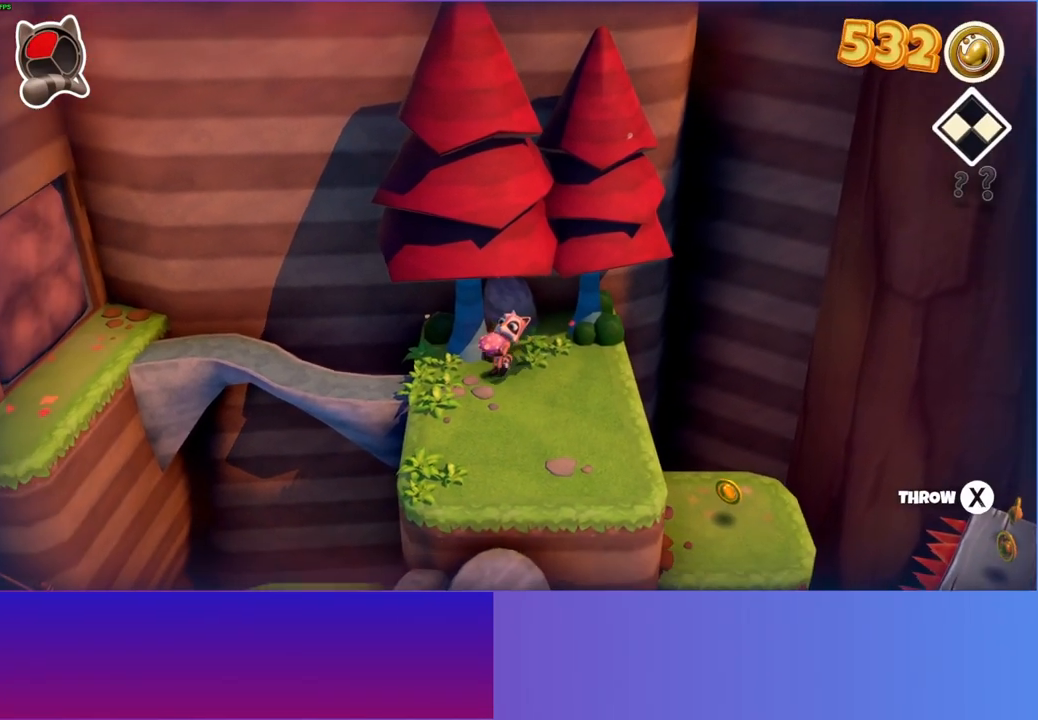
{"buttons": [], "left_stick": "left", "right_stick": "center", "events": []}
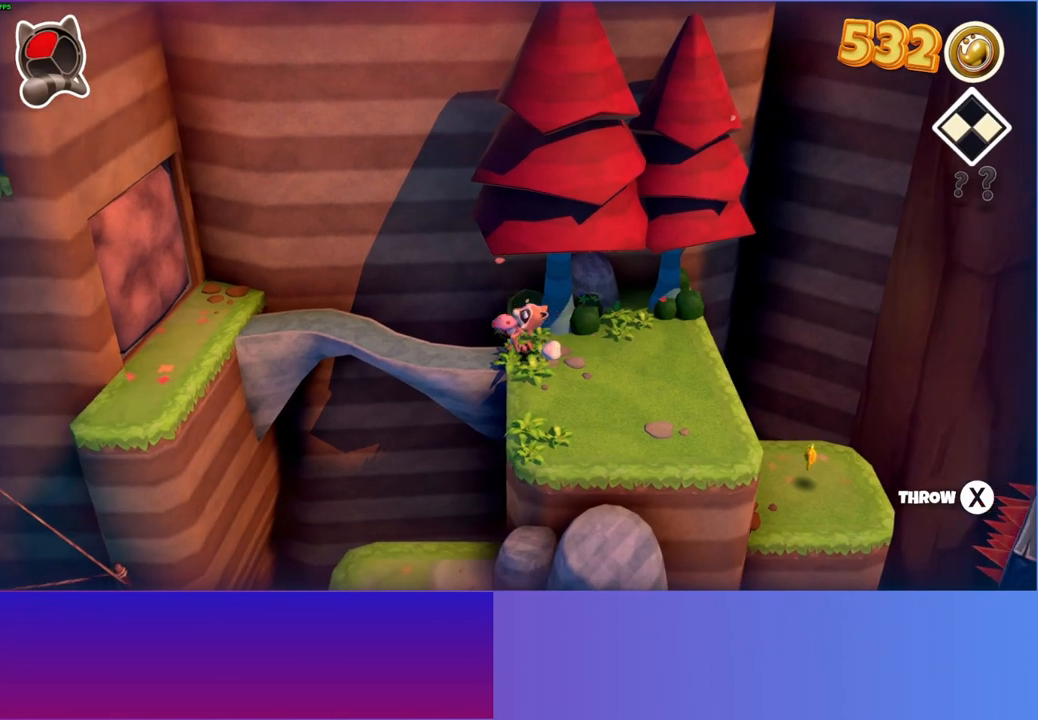
{"buttons": [], "left_stick": "up-left", "right_stick": "center", "events": [[467, "left_stick", "up-left"]]}
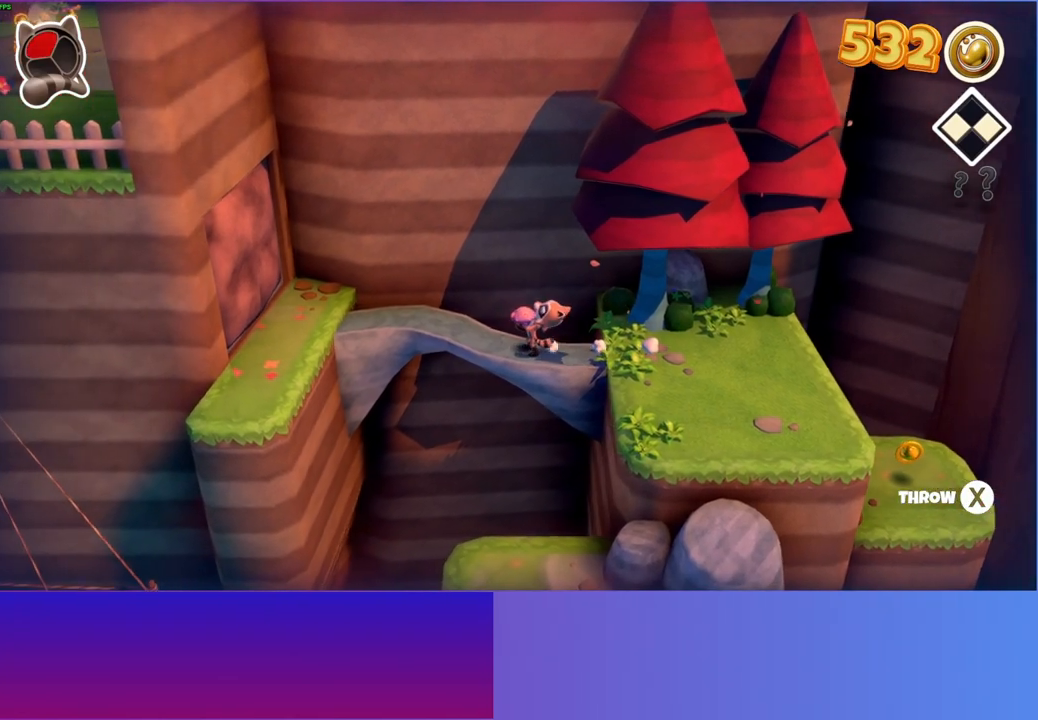
{"buttons": [], "left_stick": "up-left", "right_stick": "center", "events": []}
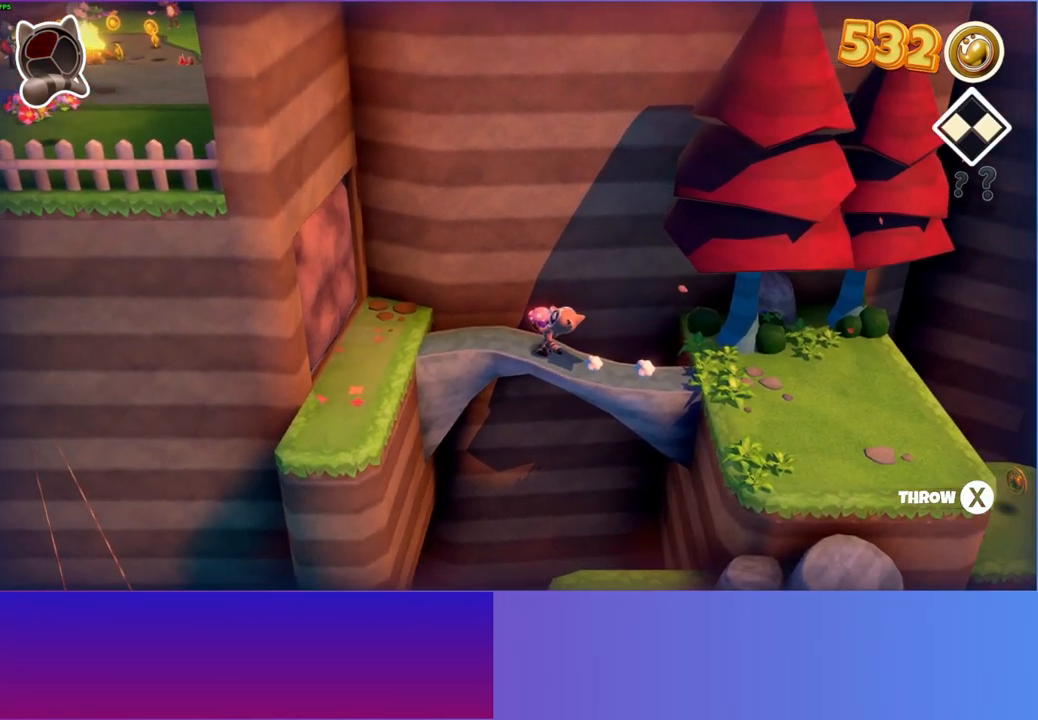
{"buttons": [], "left_stick": "left", "right_stick": "center", "events": [[33, "left_stick", "left"]]}
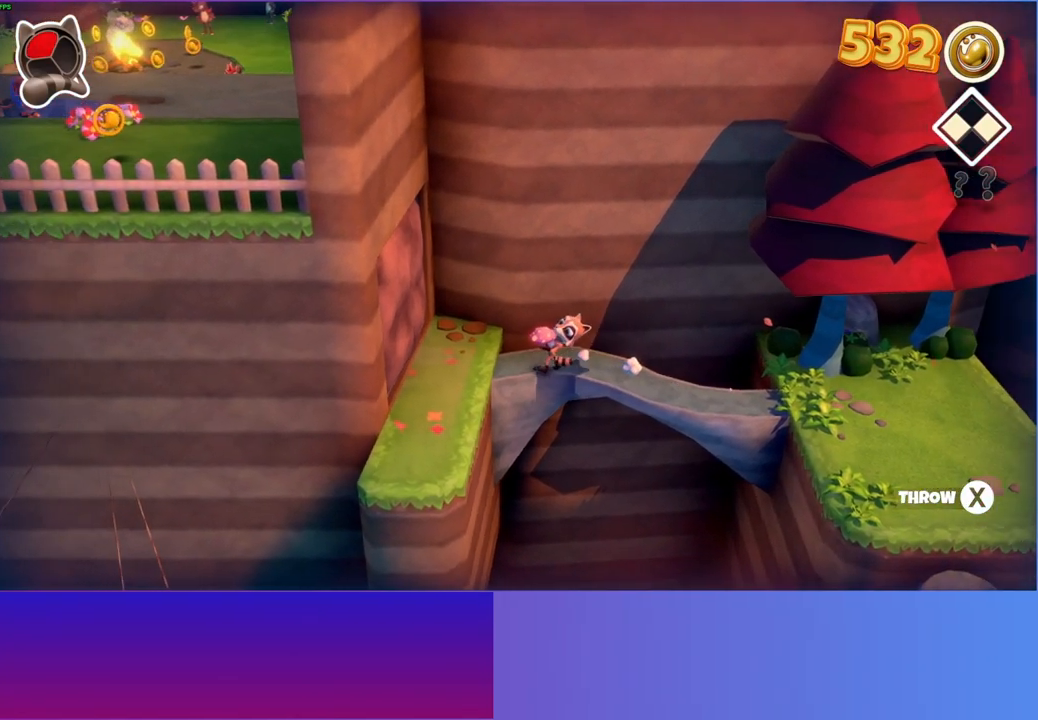
{"buttons": [], "left_stick": "down-left", "right_stick": "center", "events": [[350, "left_stick", "down-left"]]}
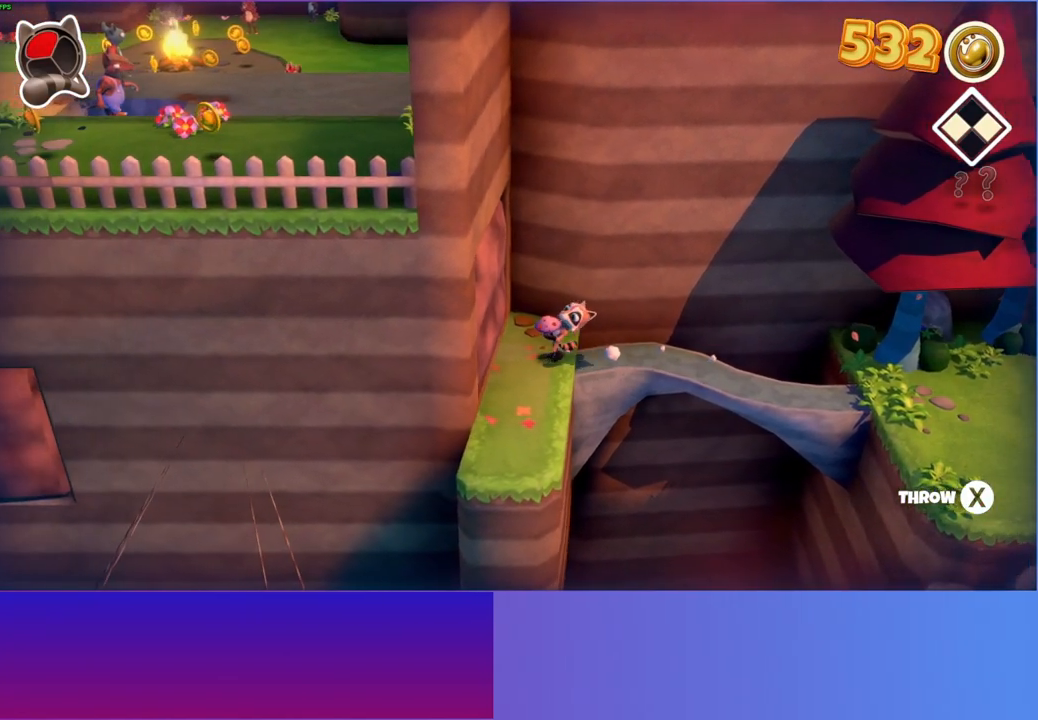
{"buttons": [], "left_stick": "down", "right_stick": "center", "events": [[33, "Y", "down"], [150, "Y", "up"], [300, "left_stick", "down"]]}
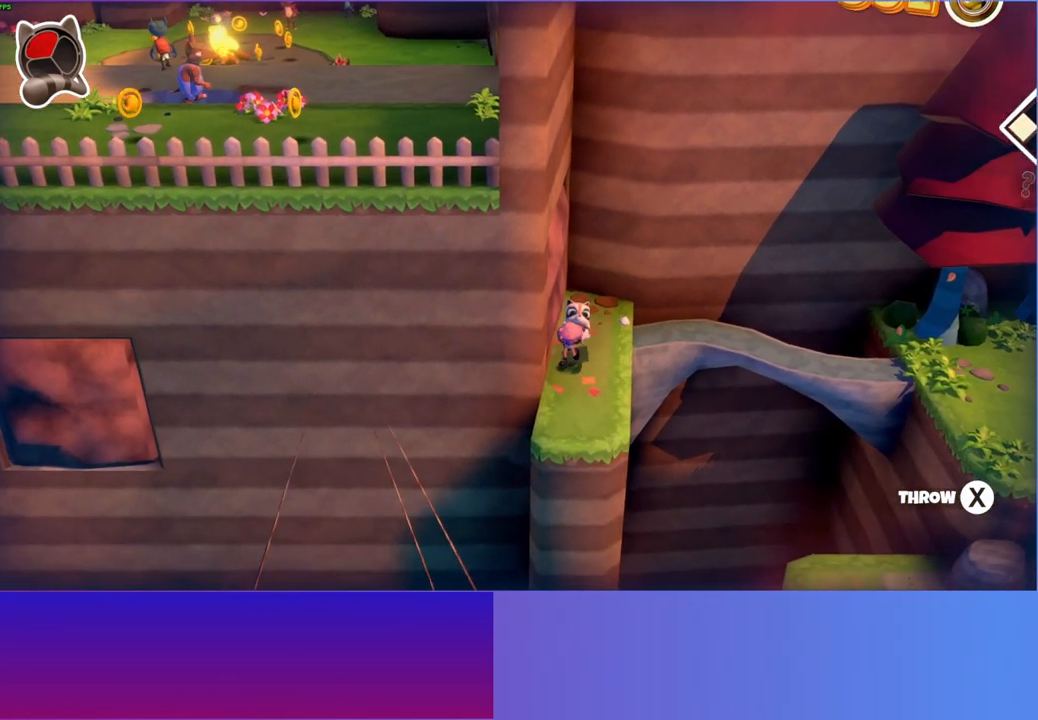
{"buttons": [], "left_stick": "down", "right_stick": "center", "events": []}
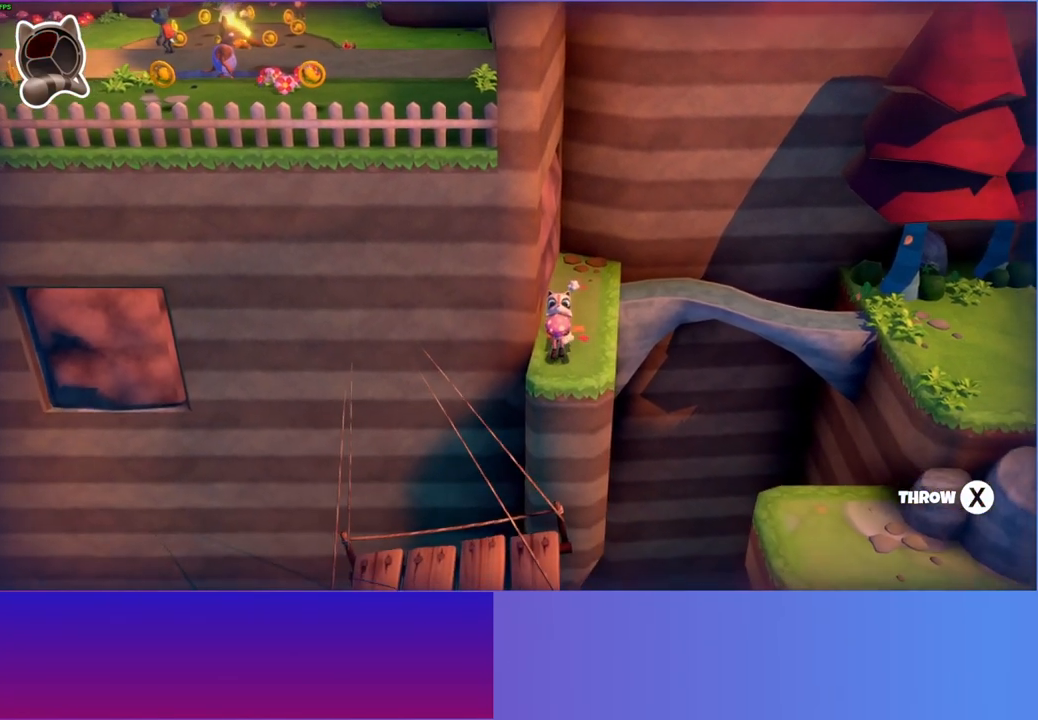
{"buttons": [], "left_stick": "down-left", "right_stick": "center", "events": [[17, "left_stick", "down-left"]]}
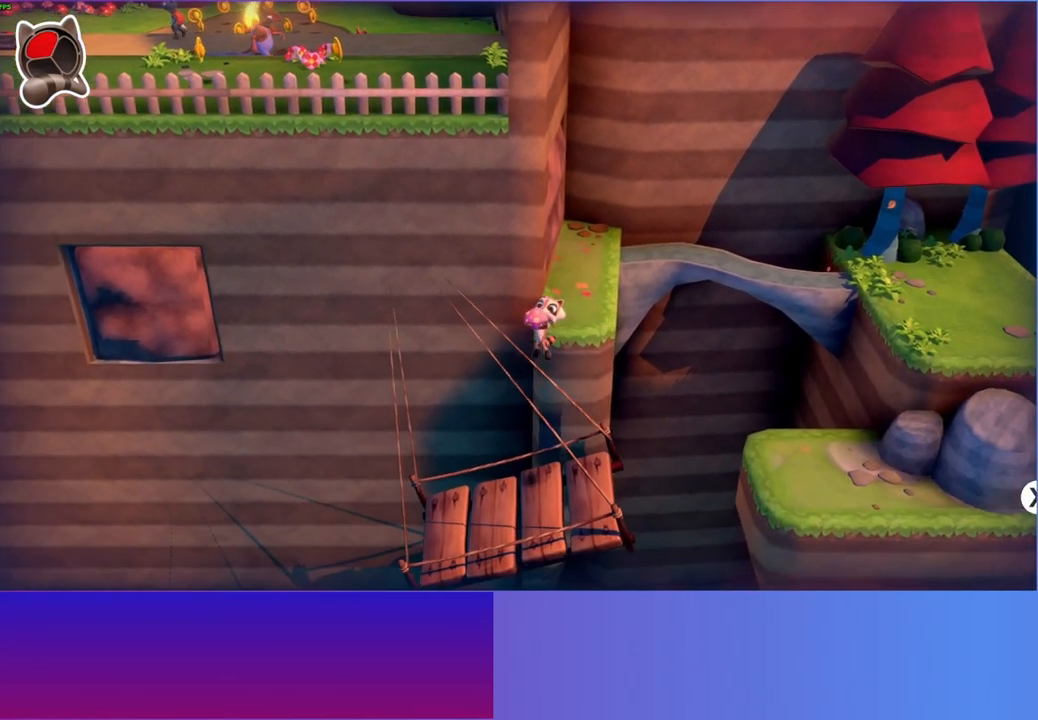
{"buttons": [], "left_stick": "down-left", "right_stick": "center", "events": []}
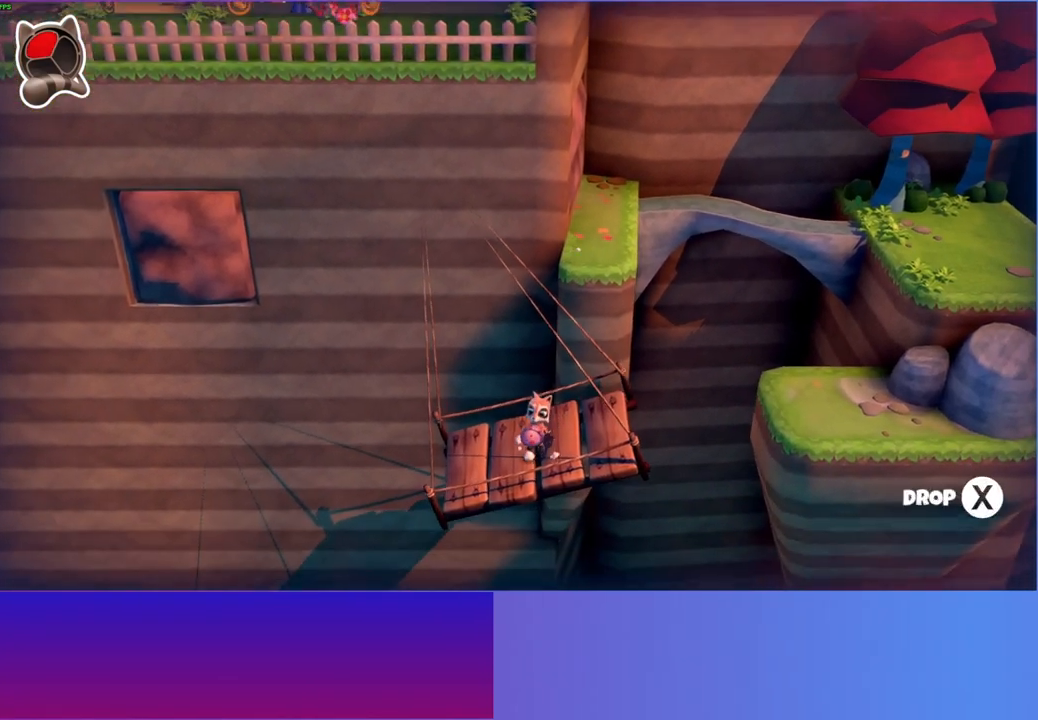
{"buttons": [], "left_stick": "left", "right_stick": "center", "events": [[433, "left_stick", "left"]]}
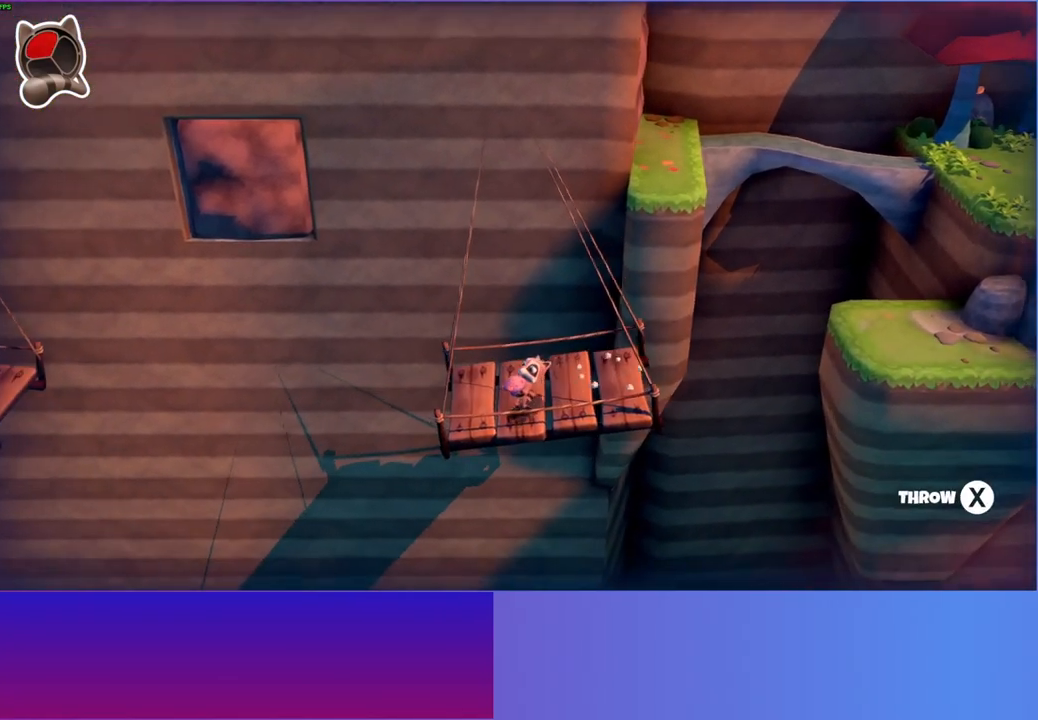
{"buttons": ["X"], "left_stick": "up-right", "right_stick": "center", "events": [[200, "left_stick", "up-left"], [400, "X", "down"], [433, "left_stick", "up-right"]]}
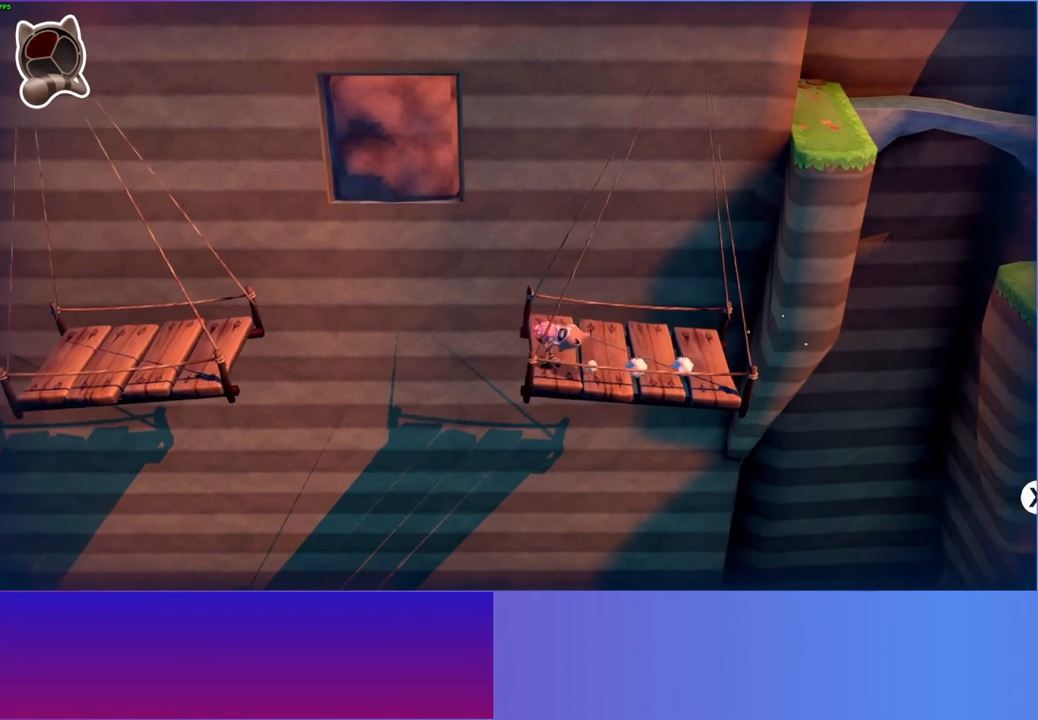
{"buttons": [], "left_stick": "up", "right_stick": "center", "events": [[17, "X", "up"], [17, "left_stick", "center"], [350, "left_stick", "up-right"], [467, "left_stick", "up"]]}
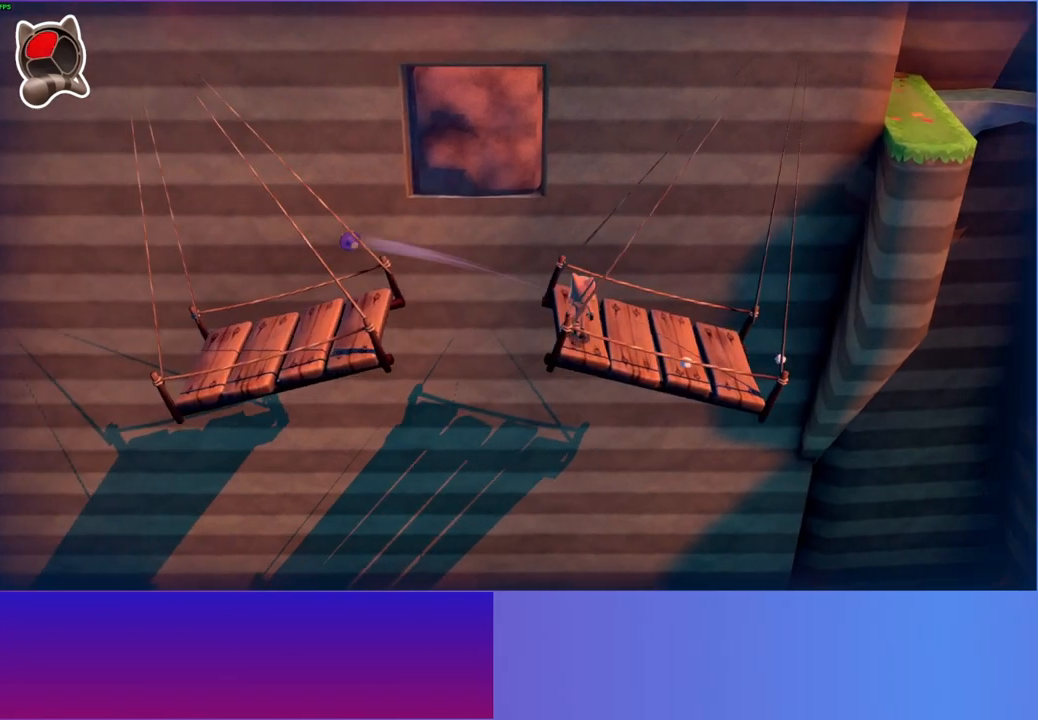
{"buttons": ["A"], "left_stick": "up-left", "right_stick": "center", "events": [[83, "left_stick", "up-left"], [450, "A", "down"]]}
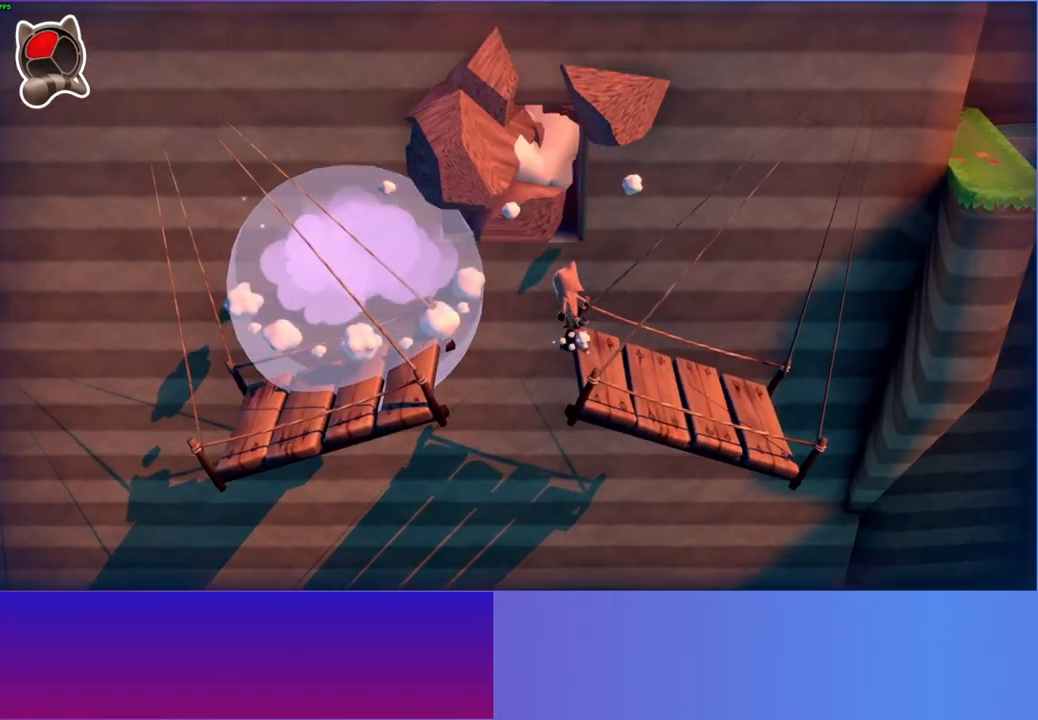
{"buttons": ["Y"], "left_stick": "up", "right_stick": "center", "events": [[50, "left_stick", "up"], [250, "A", "up"], [433, "Y", "down"]]}
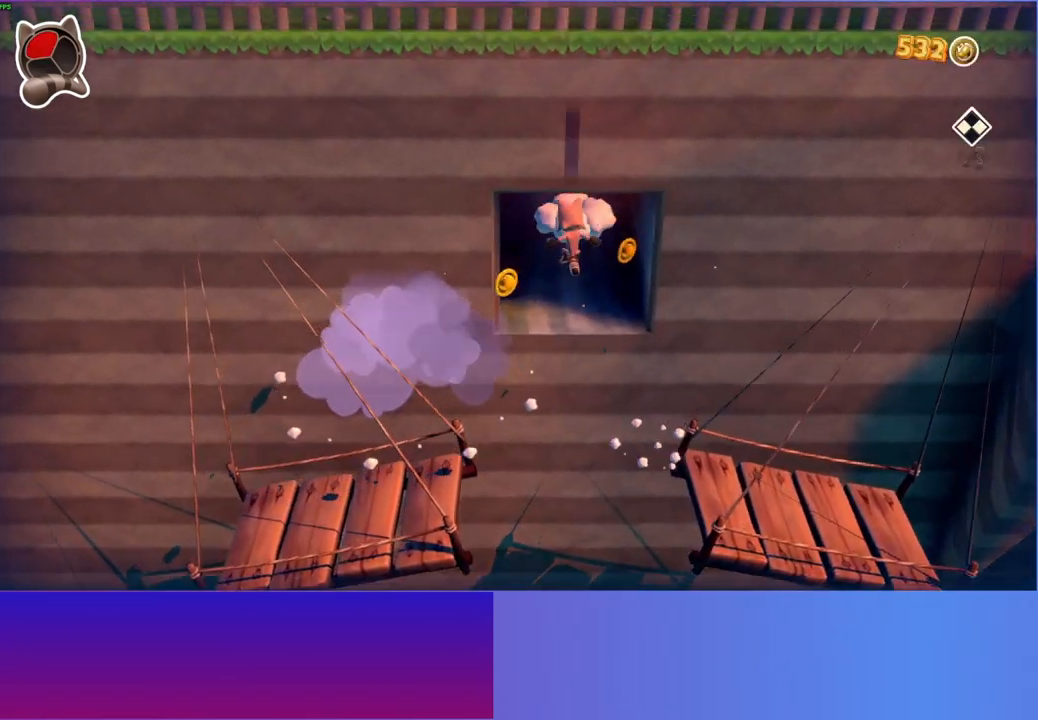
{"buttons": [], "left_stick": "up", "right_stick": "center", "events": [[83, "Y", "up"]]}
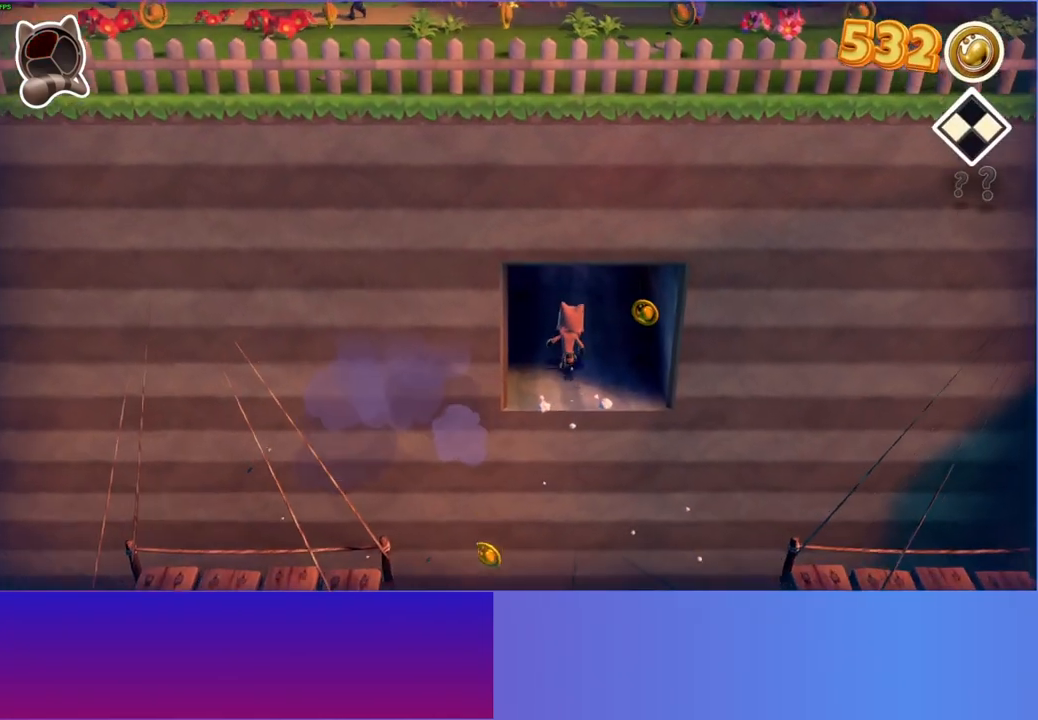
{"buttons": ["A"], "left_stick": "up", "right_stick": "center", "events": [[250, "A", "down"]]}
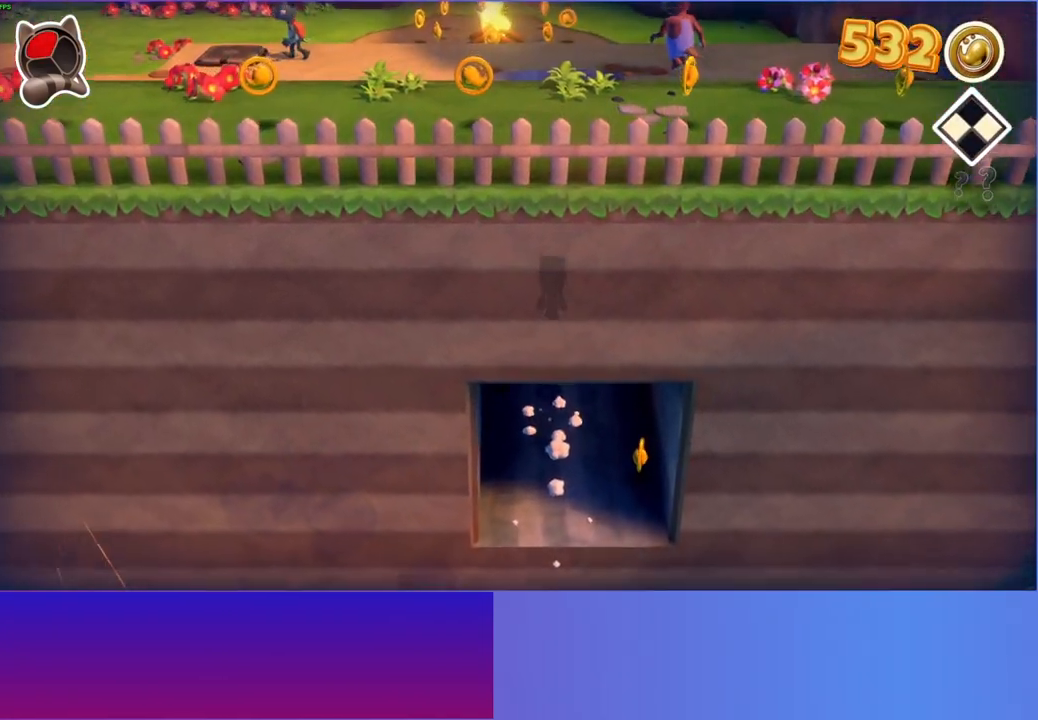
{"buttons": ["A"], "left_stick": "up-left", "right_stick": "center", "events": [[100, "A", "up"], [400, "A", "down"], [467, "left_stick", "up-left"]]}
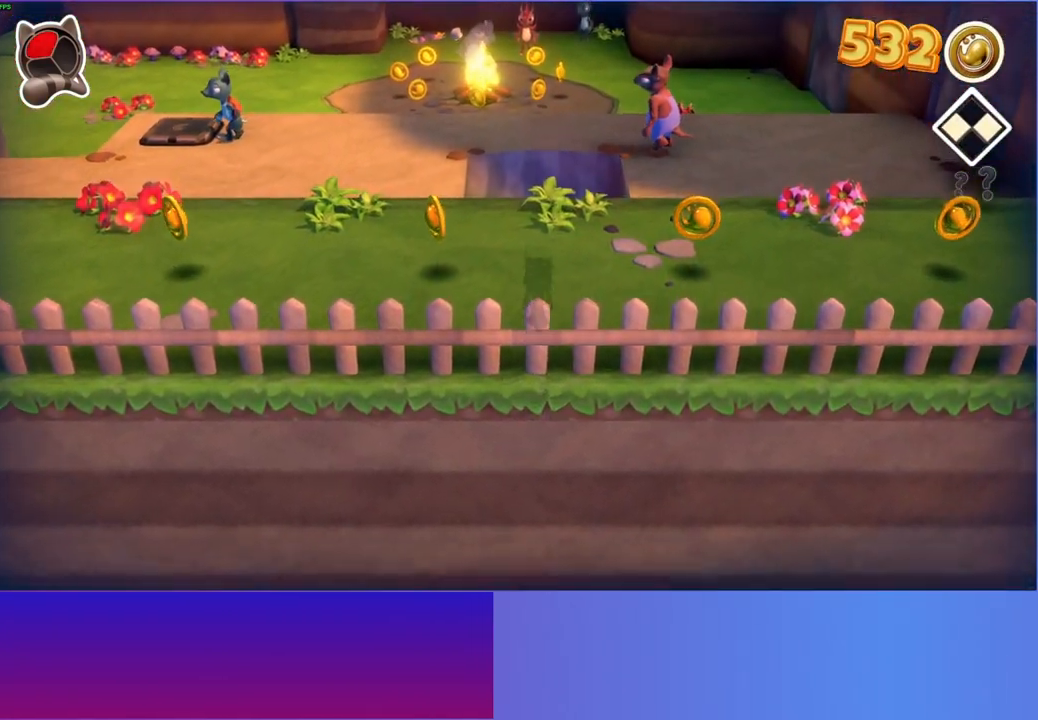
{"buttons": [], "left_stick": "left", "right_stick": "center", "events": [[317, "A", "up"], [433, "left_stick", "left"]]}
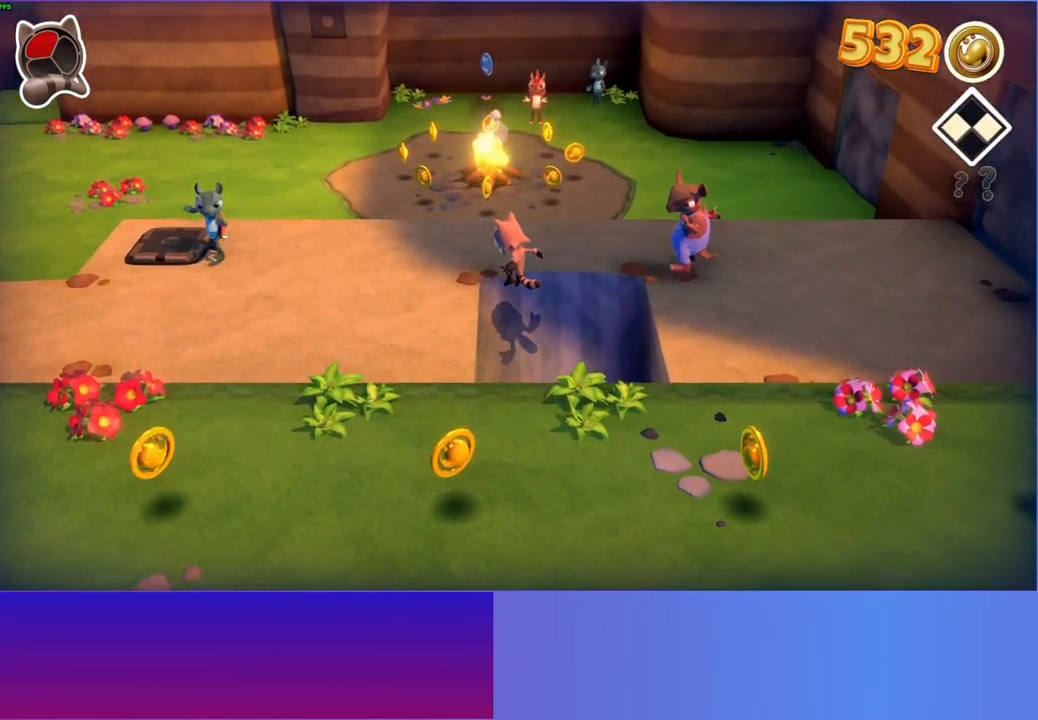
{"buttons": [], "left_stick": "up-left", "right_stick": "center", "events": [[483, "left_stick", "up-left"]]}
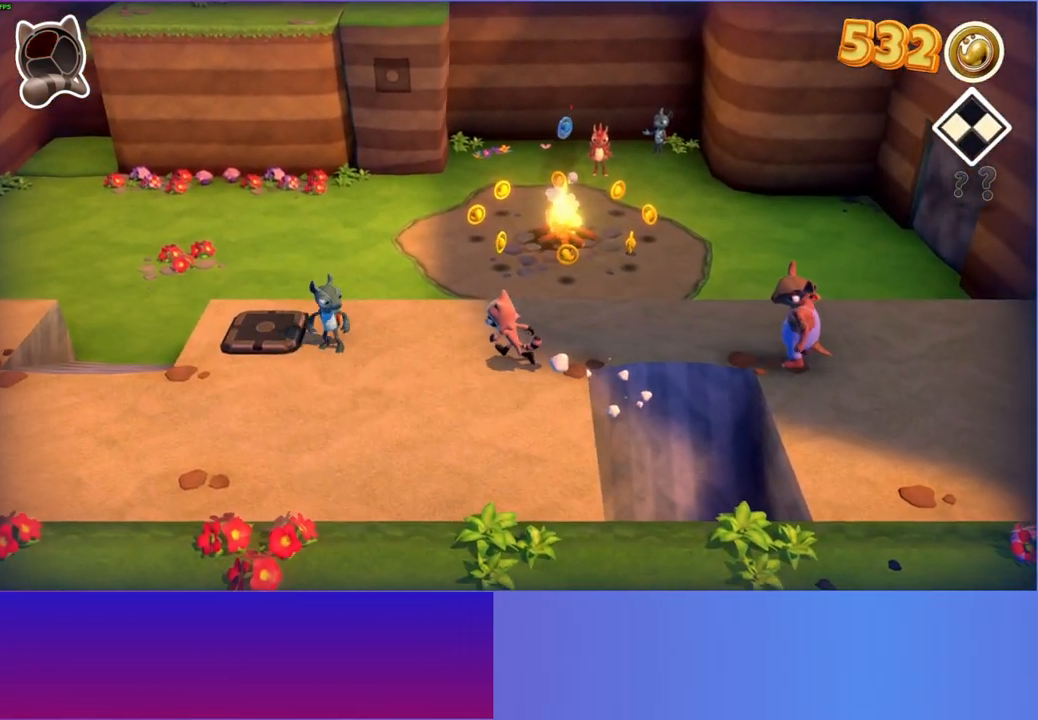
{"buttons": [], "left_stick": "center", "right_stick": "center", "events": [[67, "A", "down"], [250, "A", "up"], [333, "left_stick", "center"], [350, "X", "down"], [483, "X", "up"]]}
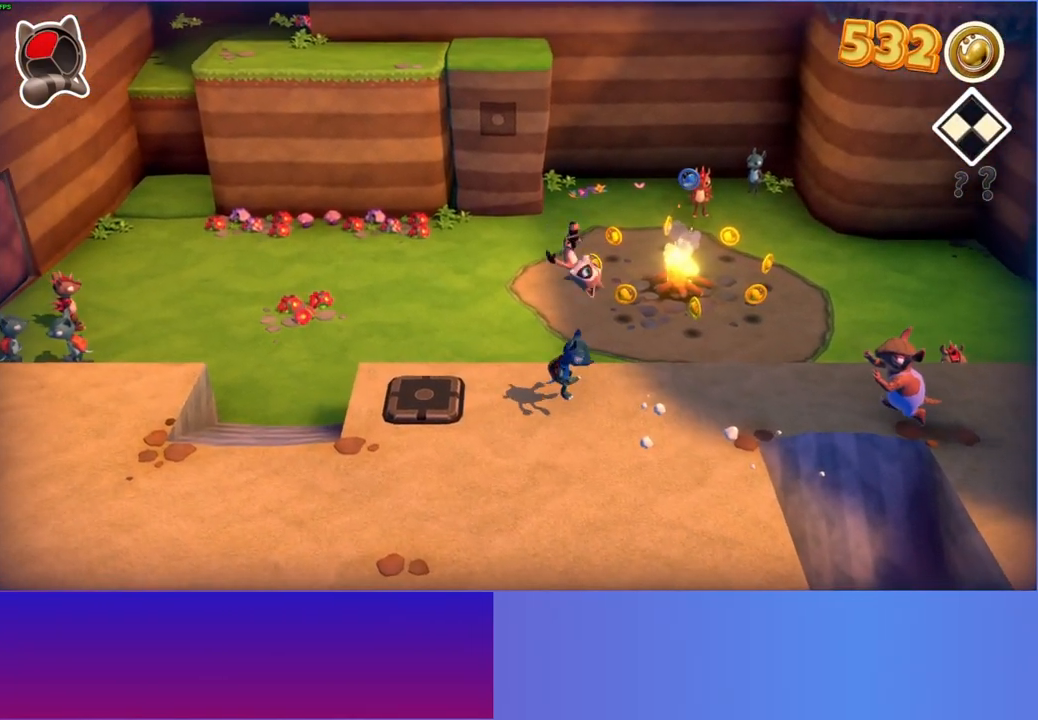
{"buttons": [], "left_stick": "down", "right_stick": "center", "events": [[67, "left_stick", "down-left"], [217, "left_stick", "down"]]}
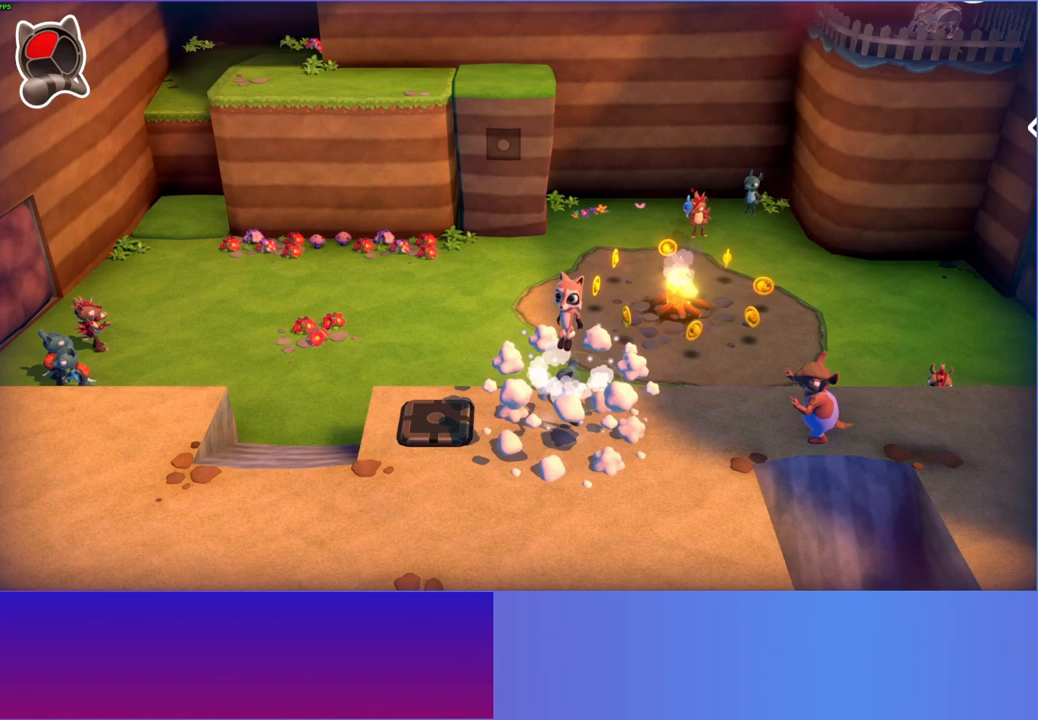
{"buttons": [], "left_stick": "left", "right_stick": "center", "events": [[83, "left_stick", "down-left"], [367, "left_stick", "left"]]}
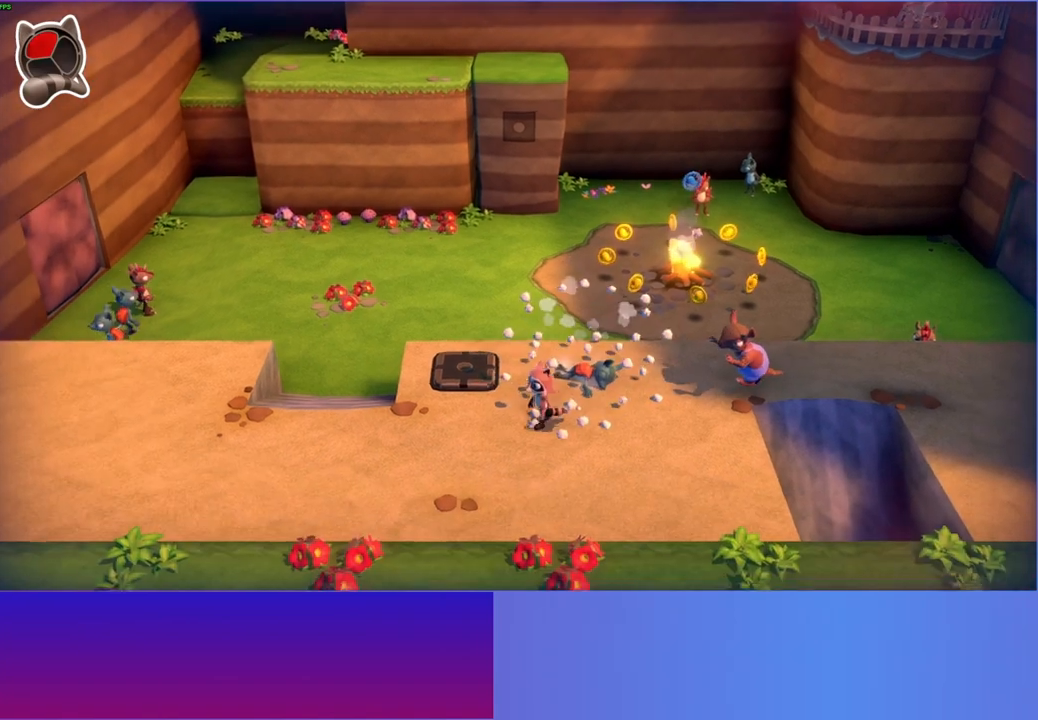
{"buttons": [], "left_stick": "left", "right_stick": "center", "events": []}